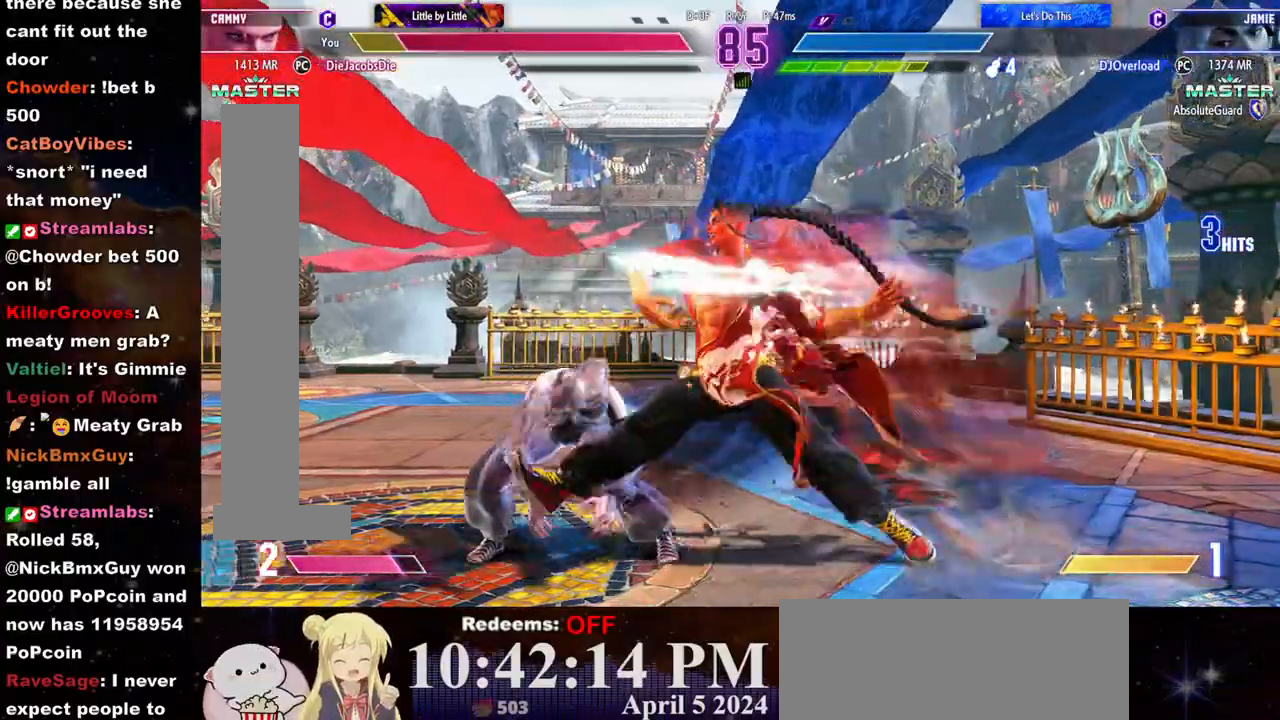
Gameplay with a controller (arcade stick); each line is a JSON object with the inputs held at the frame after it. "events" lists button and stick changes between this image and that frame as [ms after this image, input, new state], when the widget could be followed in between. Not read: L3 R3.
{"buttons": [], "left_stick": "left", "events": []}
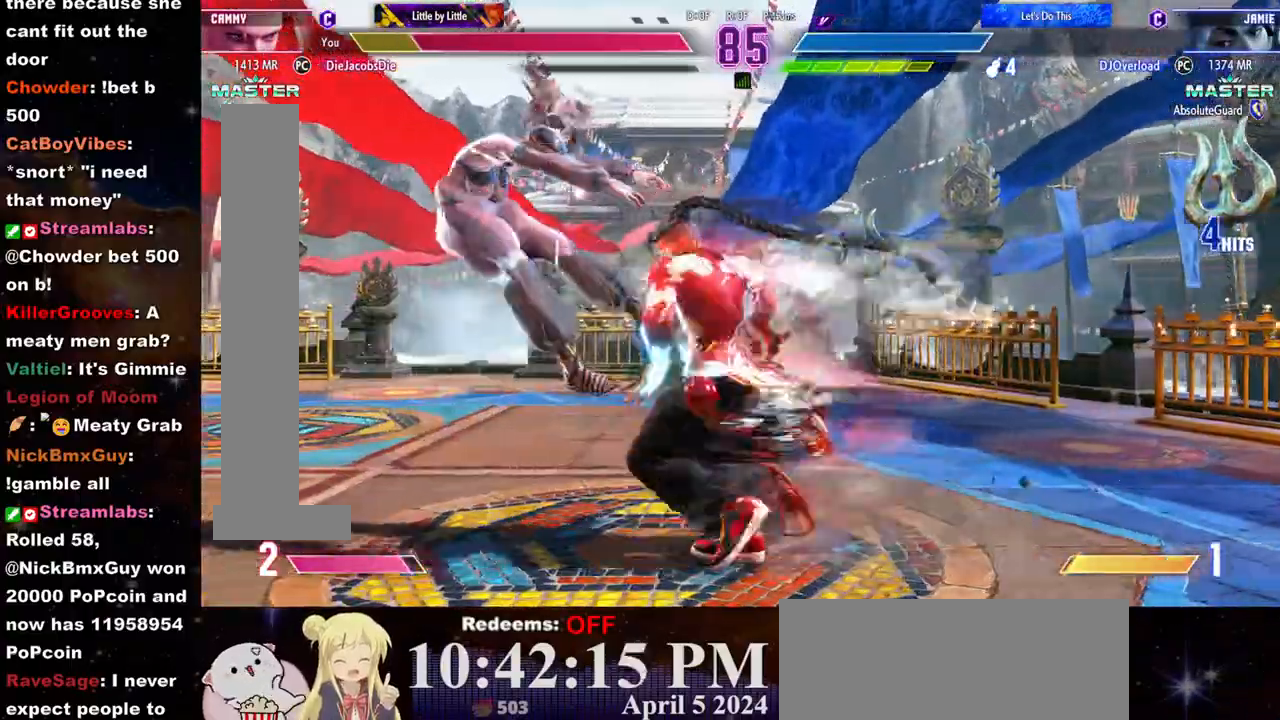
{"buttons": [], "left_stick": "left", "events": []}
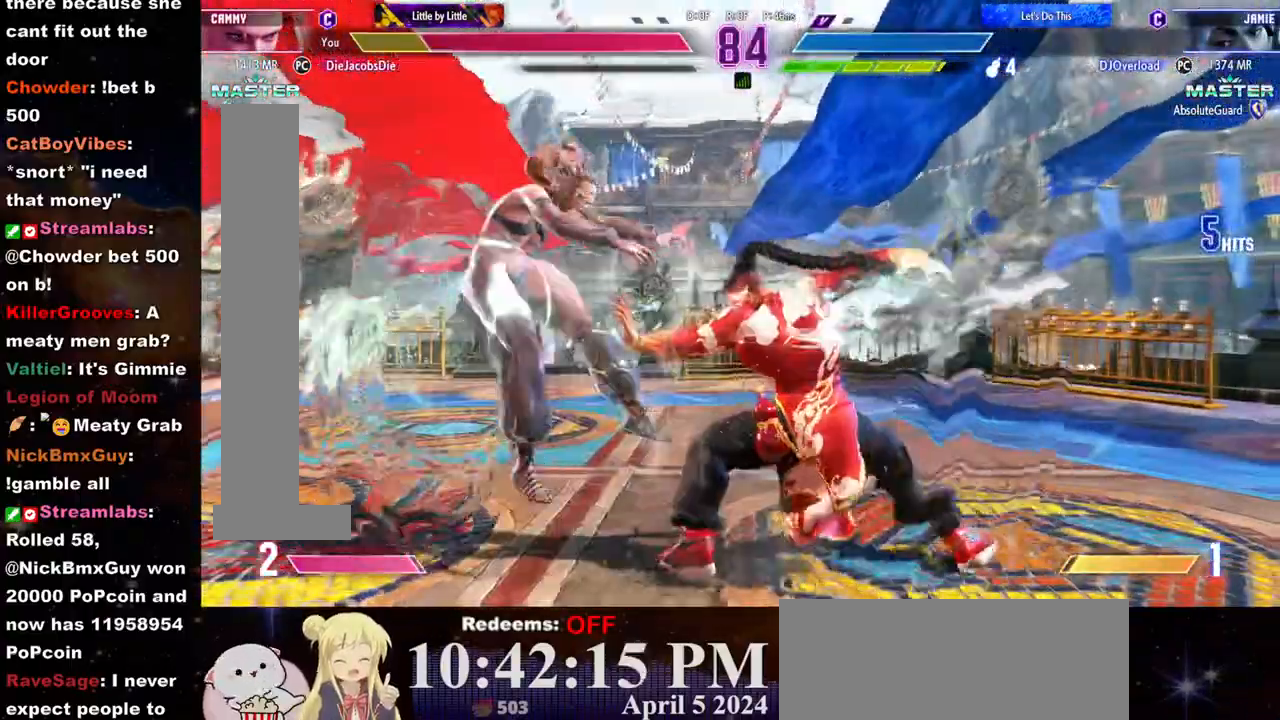
{"buttons": [], "left_stick": "left", "events": [[317, "SQUARE", "down"], [350, "CROSS", "down"], [367, "CROSS", "up"], [400, "SQUARE", "up"]]}
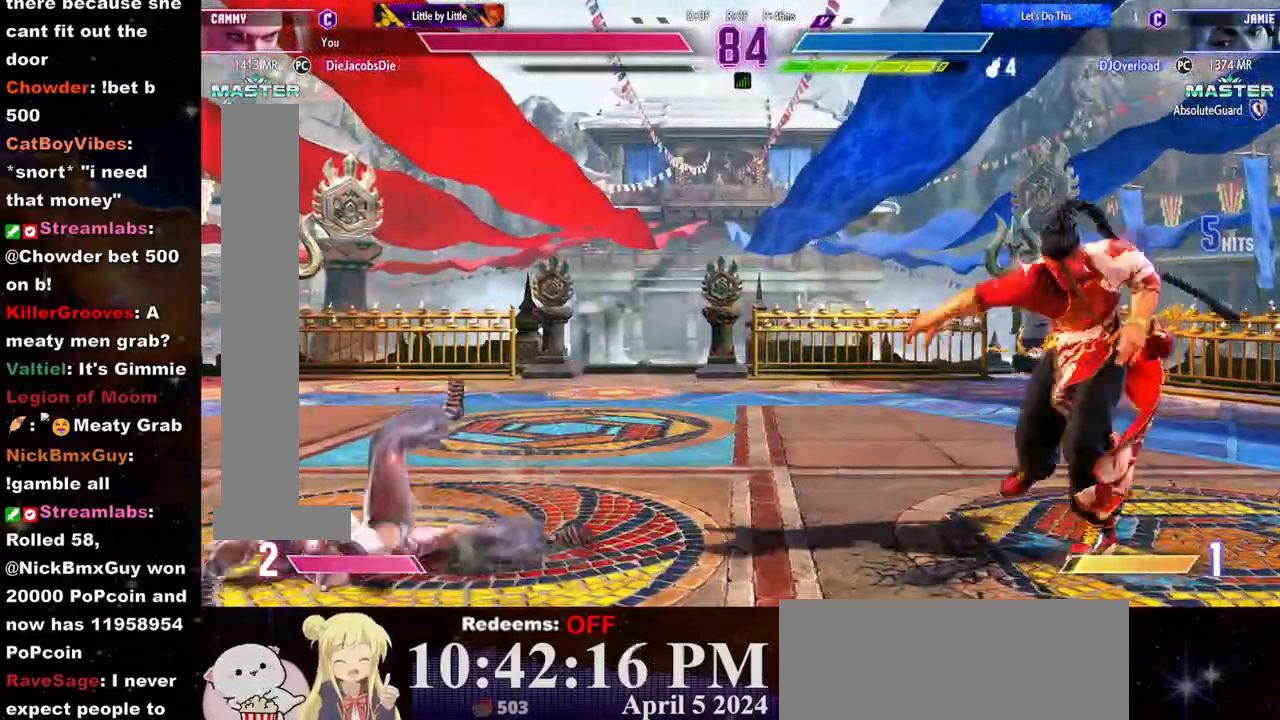
{"buttons": [], "left_stick": "left", "events": [[267, "left_stick", "center"], [467, "left_stick", "left"]]}
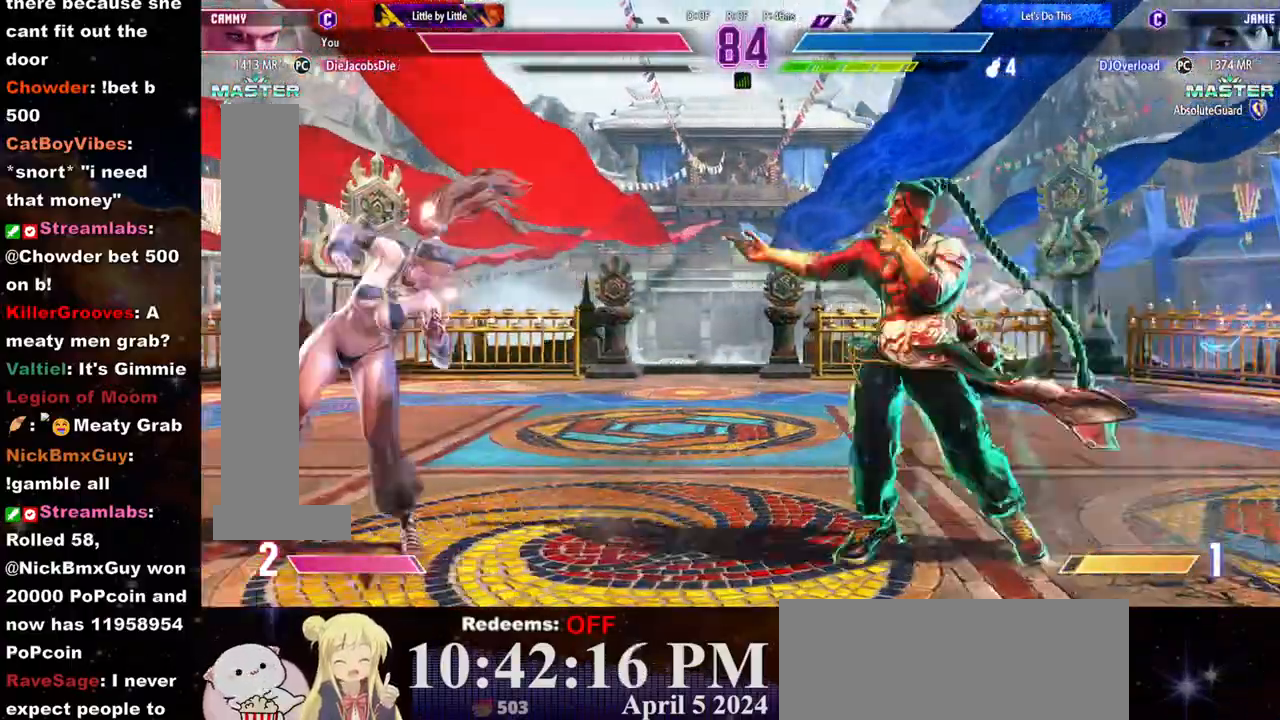
{"buttons": [], "left_stick": "left", "events": []}
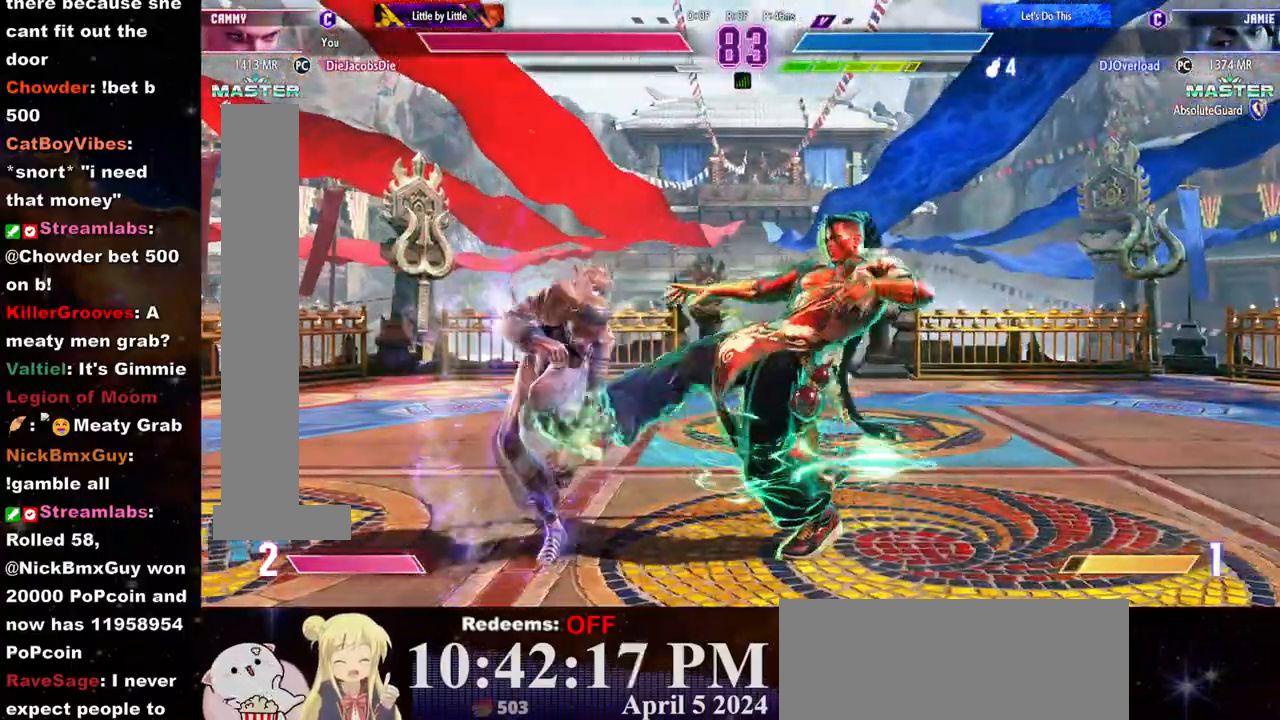
{"buttons": [], "left_stick": "left", "events": []}
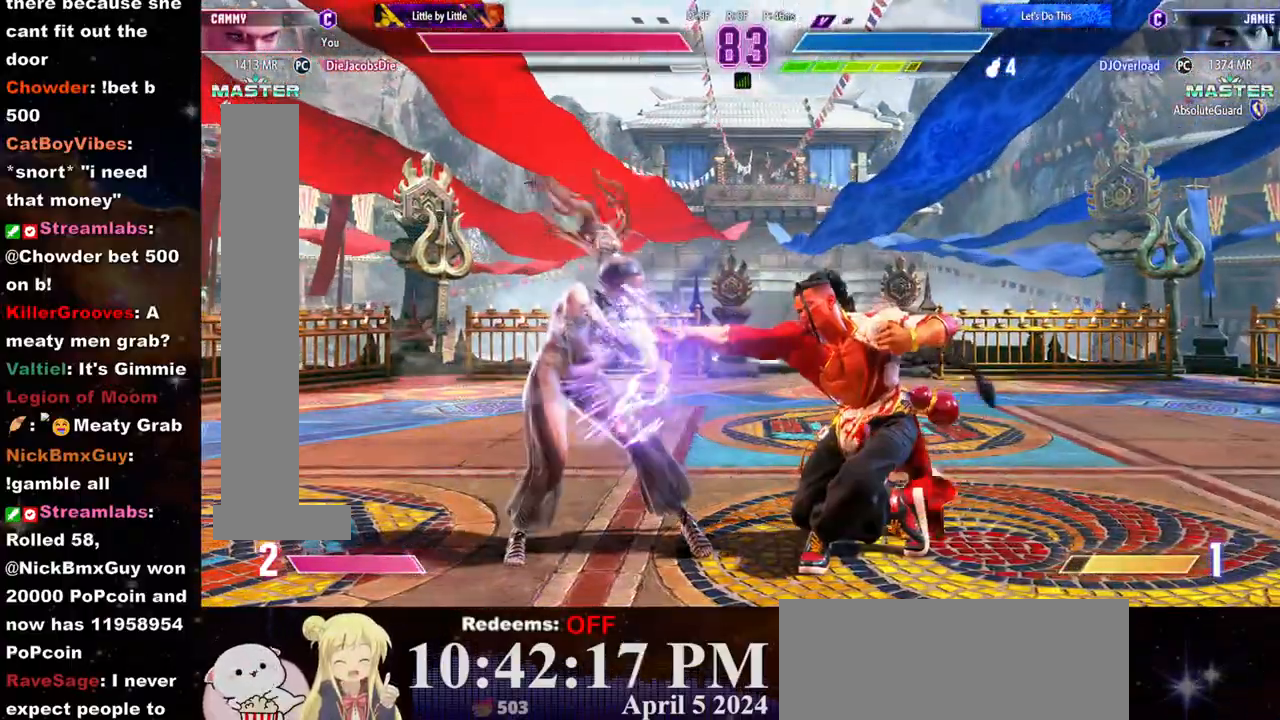
{"buttons": [], "left_stick": "down-left", "events": [[400, "left_stick", "down-left"]]}
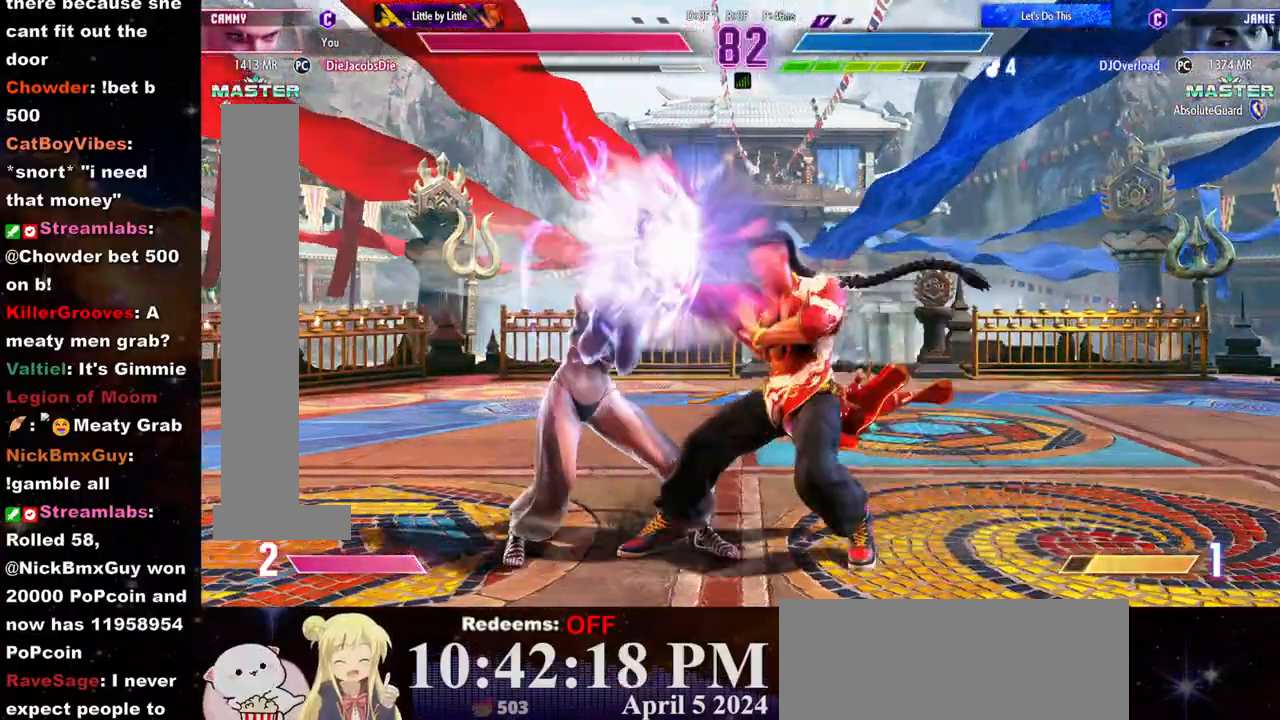
{"buttons": [], "left_stick": "left", "events": [[217, "left_stick", "left"]]}
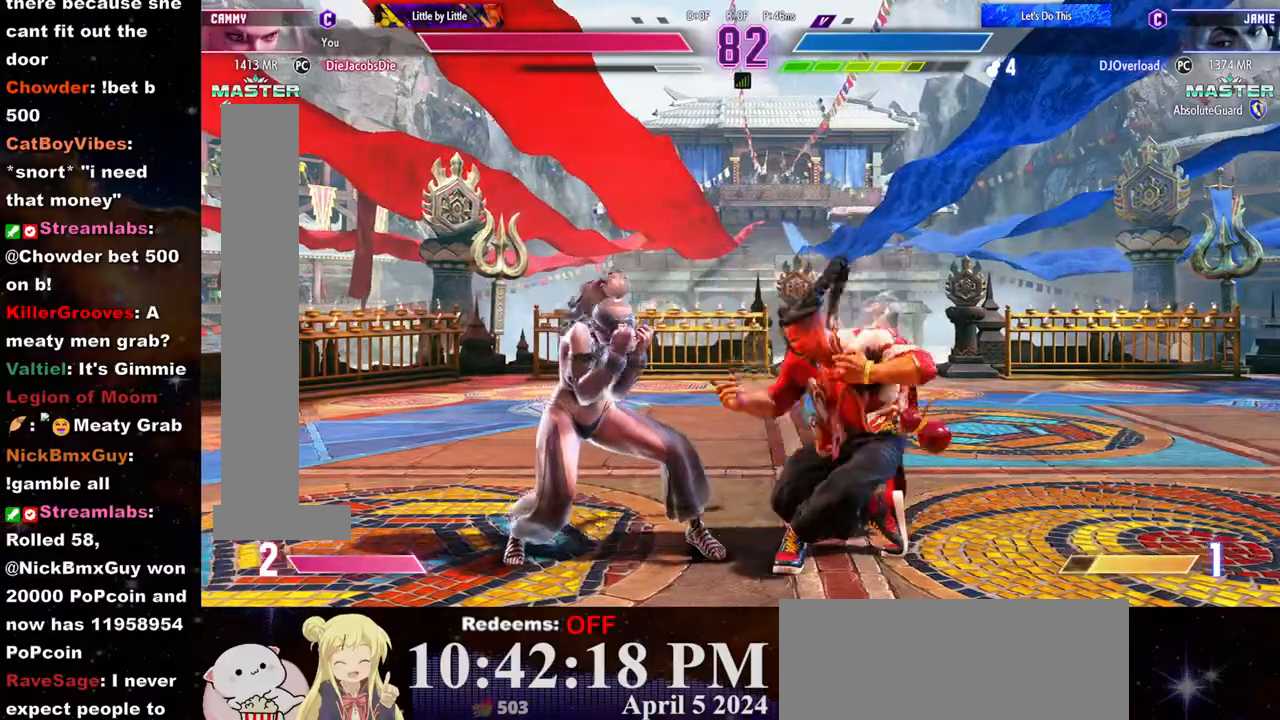
{"buttons": [], "left_stick": "down-left", "events": [[367, "left_stick", "down-left"]]}
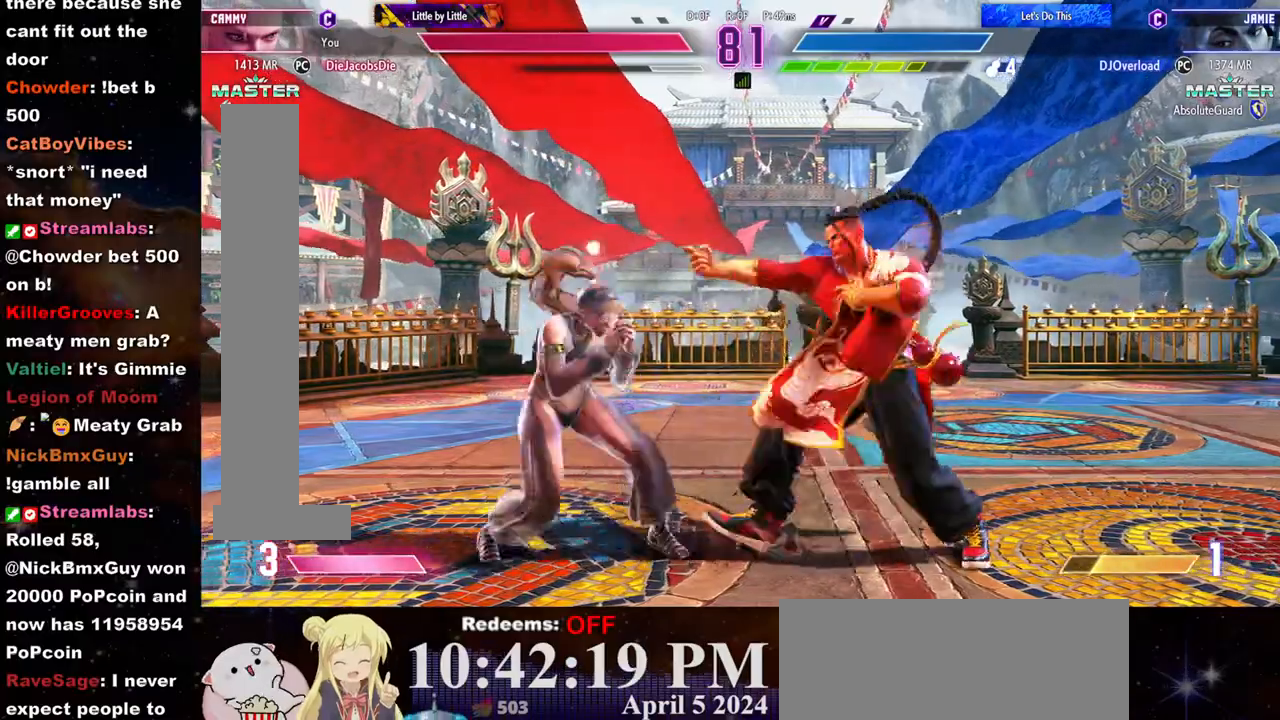
{"buttons": [], "left_stick": "left", "events": [[267, "left_stick", "left"]]}
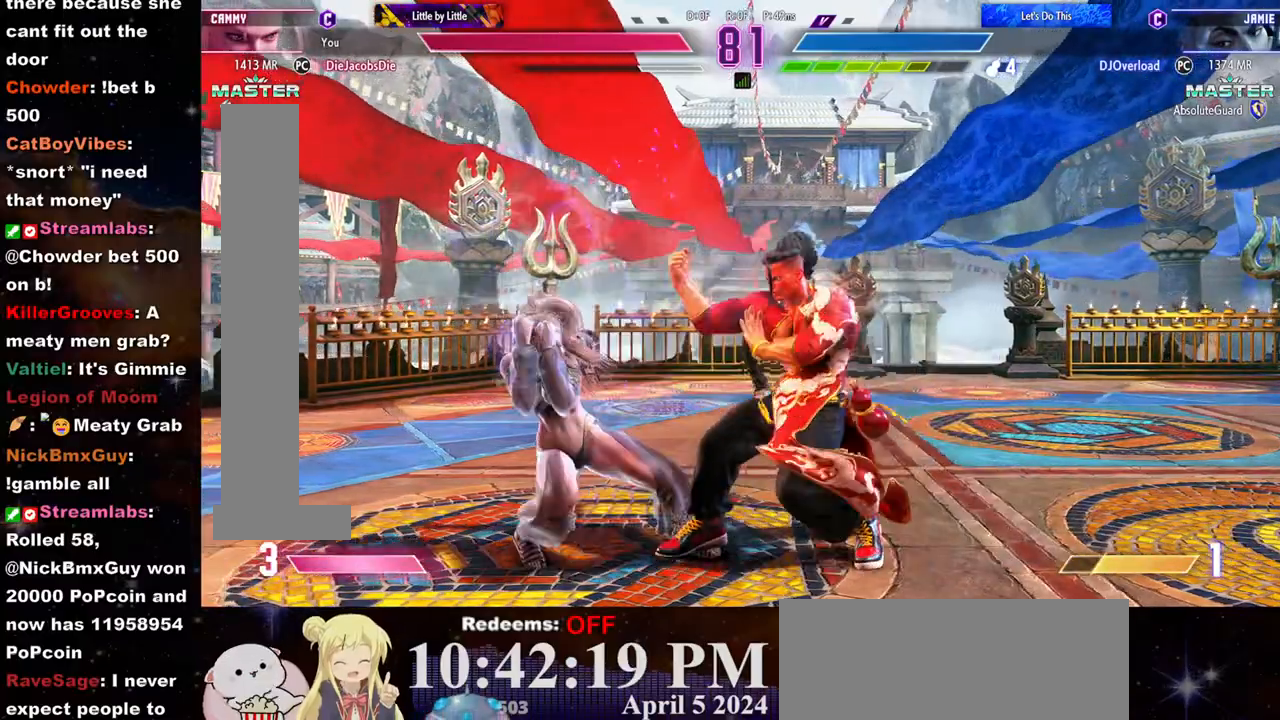
{"buttons": [], "left_stick": "down-left", "events": [[17, "left_stick", "down-left"], [117, "SQUARE", "down"], [233, "SQUARE", "up"]]}